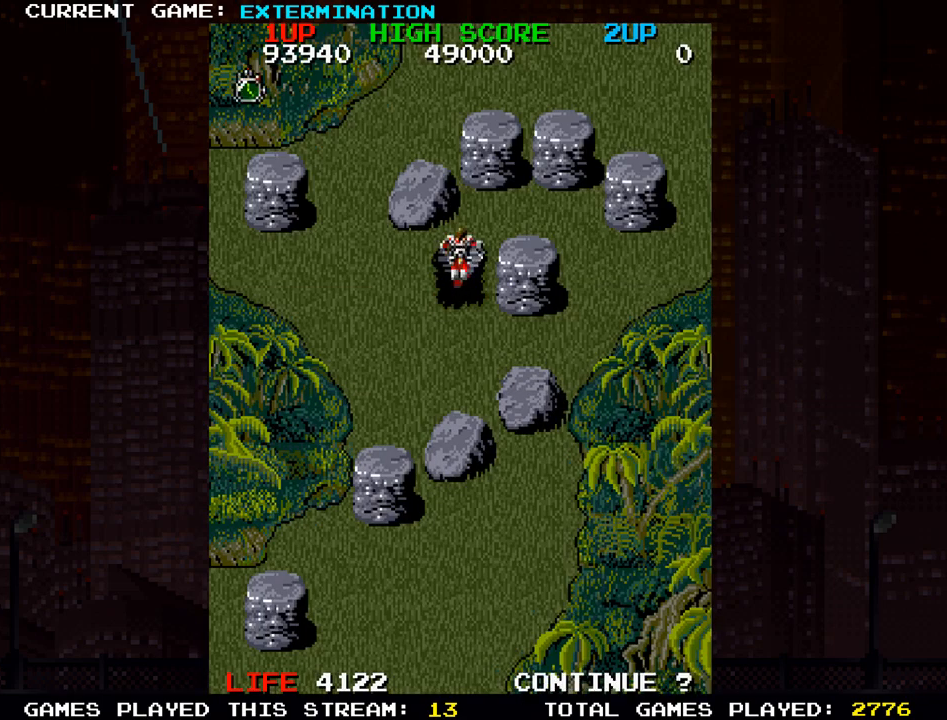
Gameplay with a controller (arcade stick); each line is a JSON object with the inputs held at the frame after it (dt_ms = milliseconds from this image to that frame). "events" lists button and stick changes between this image and that frame as [ms after this image, input, new state], when the widget could be followed in between. Not read: L3 R3 other_buttons.
{"dt_ms": 500, "buttons": ["SQUARE"], "left_stick": "down", "events": [[100, "left_stick", "down"], [250, "SQUARE", "down"], [283, "SQUARE", "up"], [367, "SQUARE", "down"], [417, "SQUARE", "up"], [500, "SQUARE", "down"]]}
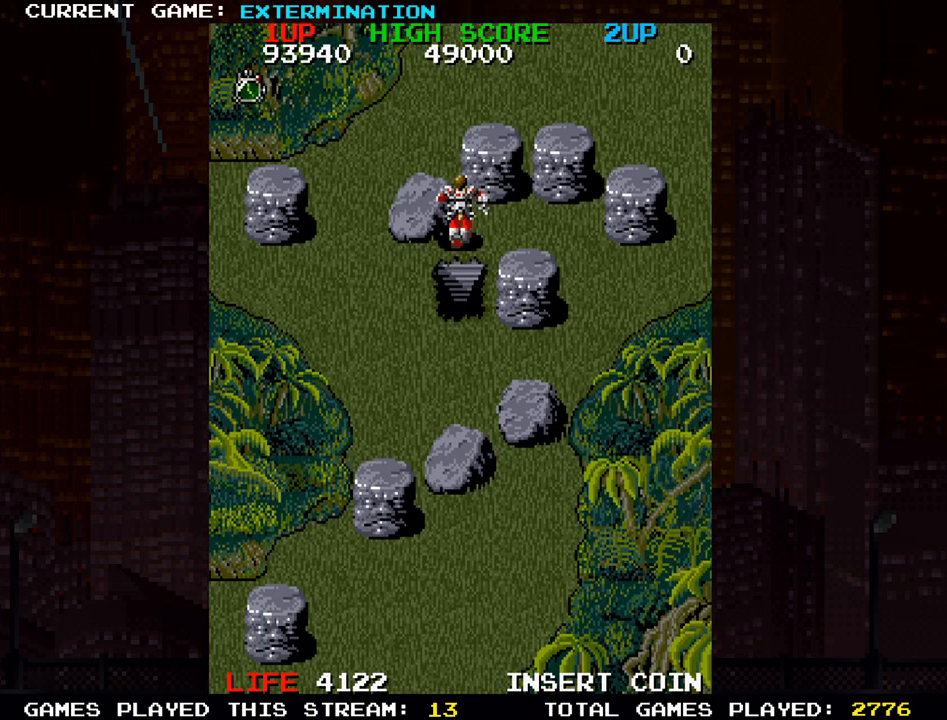
{"dt_ms": 500, "buttons": ["SQUARE"], "left_stick": "down", "events": [[67, "SQUARE", "up"], [167, "SQUARE", "down"], [233, "SQUARE", "up"], [317, "SQUARE", "down"], [400, "SQUARE", "up"], [483, "SQUARE", "down"]]}
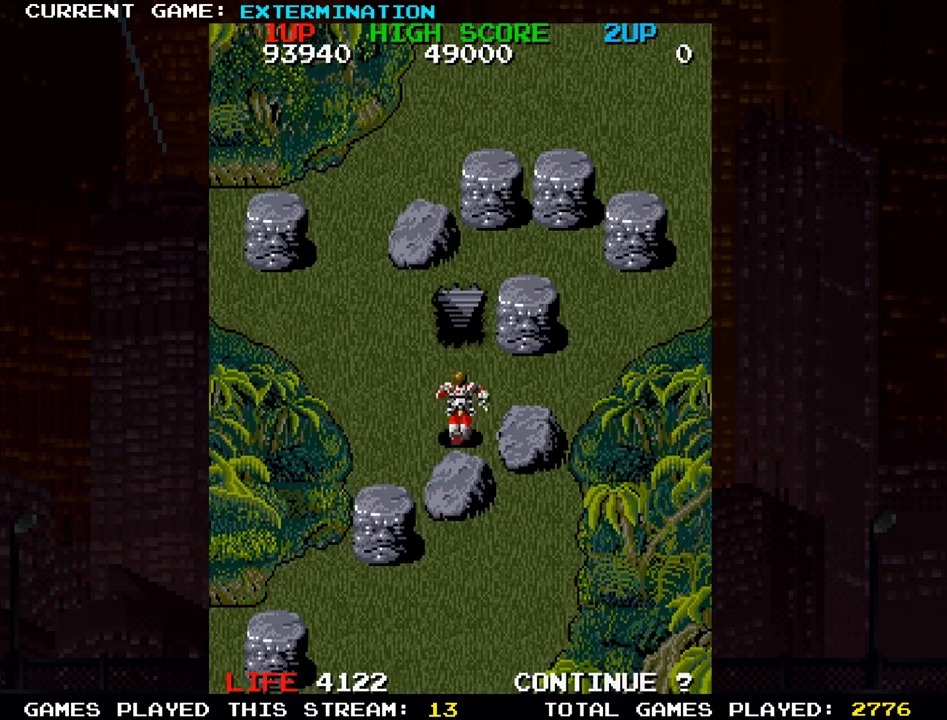
{"dt_ms": 500, "buttons": ["SQUARE"], "left_stick": "center", "events": [[67, "SQUARE", "up"], [133, "SQUARE", "down"], [167, "left_stick", "center"], [233, "SQUARE", "up"], [317, "SQUARE", "down"], [317, "left_stick", "left"], [400, "SQUARE", "up"], [483, "SQUARE", "down"], [483, "left_stick", "center"]]}
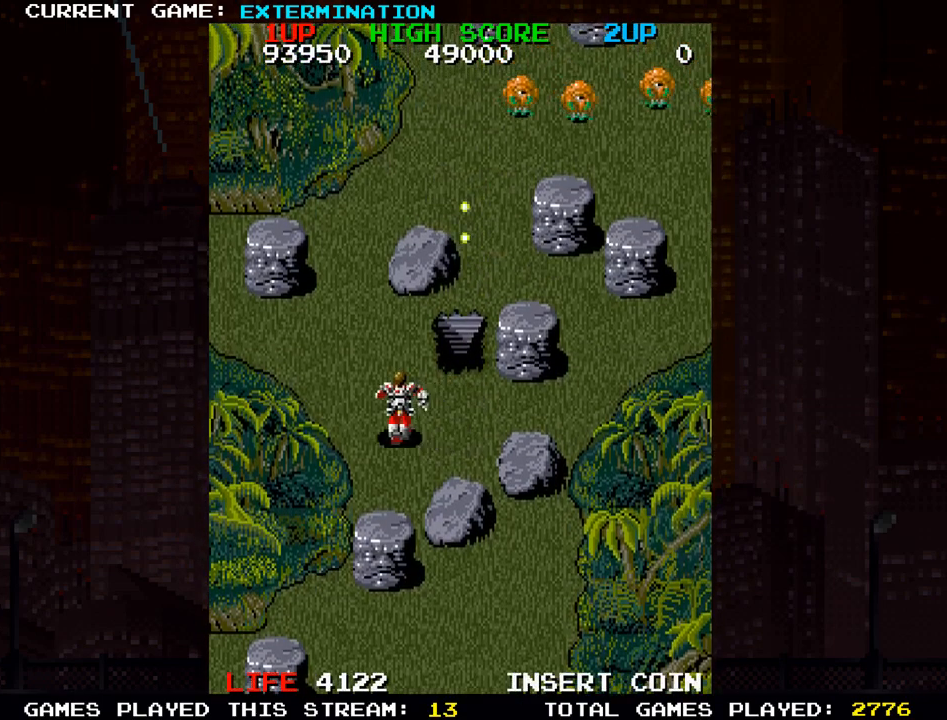
{"dt_ms": 500, "buttons": [], "left_stick": "right", "events": [[67, "SQUARE", "up"], [167, "SQUARE", "down"], [250, "SQUARE", "up"], [333, "left_stick", "right"], [350, "SQUARE", "down"], [433, "SQUARE", "up"]]}
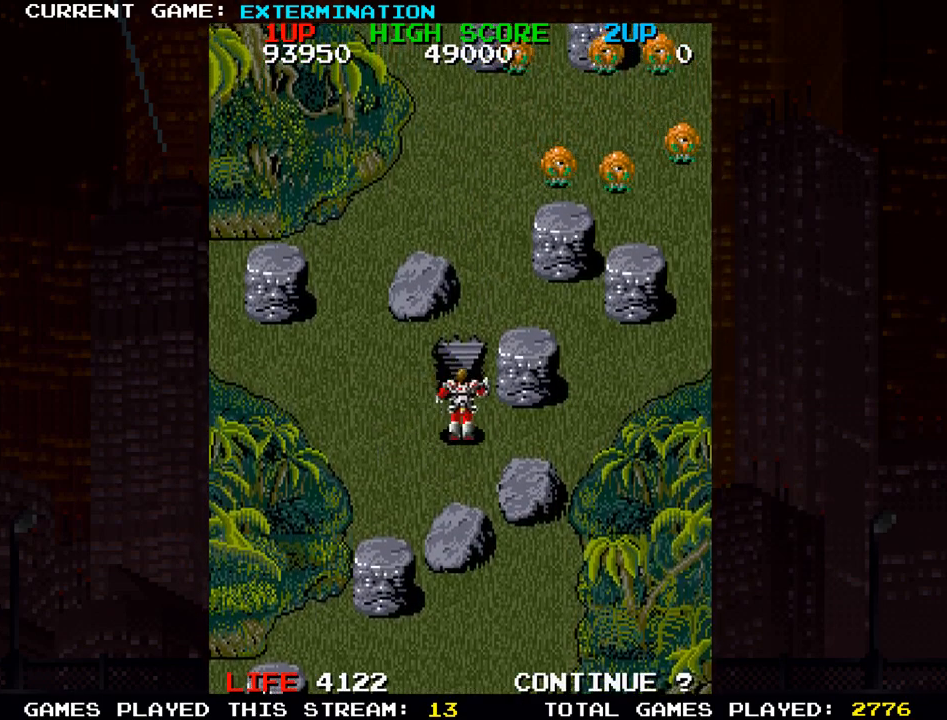
{"dt_ms": 500, "buttons": ["SQUARE"], "left_stick": "left", "events": [[33, "SQUARE", "down"], [100, "SQUARE", "up"], [183, "SQUARE", "down"], [250, "SQUARE", "up"], [333, "SQUARE", "down"], [417, "SQUARE", "up"], [450, "left_stick", "left"], [483, "SQUARE", "down"]]}
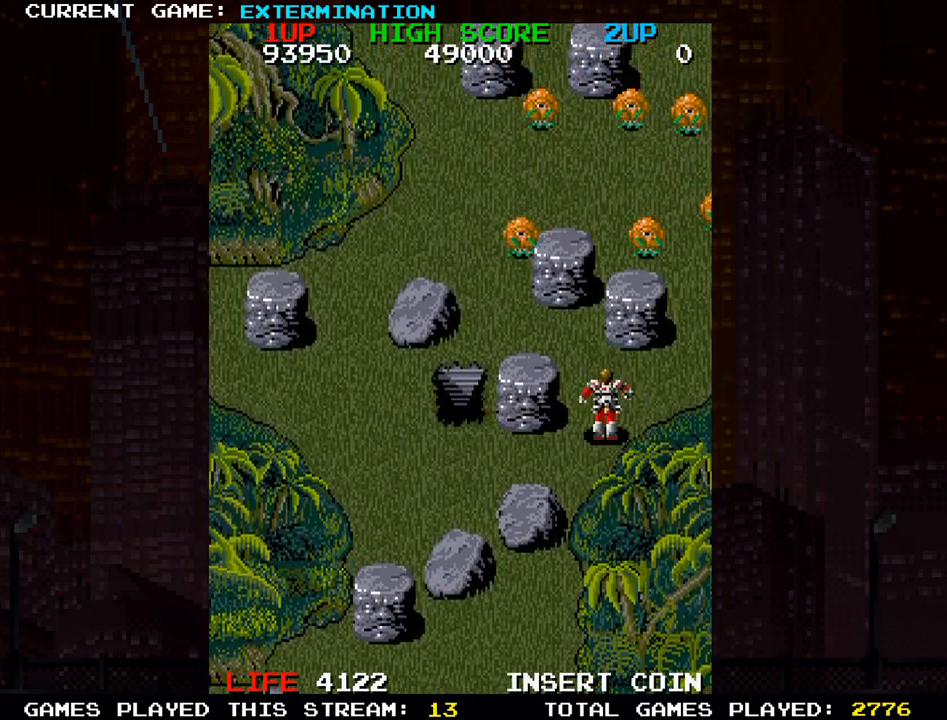
{"dt_ms": 500, "buttons": ["SQUARE"], "left_stick": "center", "events": [[67, "SQUARE", "up"], [83, "left_stick", "down-left"], [183, "SQUARE", "down"], [267, "SQUARE", "up"], [333, "SQUARE", "down"], [333, "left_stick", "center"], [417, "SQUARE", "up"], [500, "SQUARE", "down"]]}
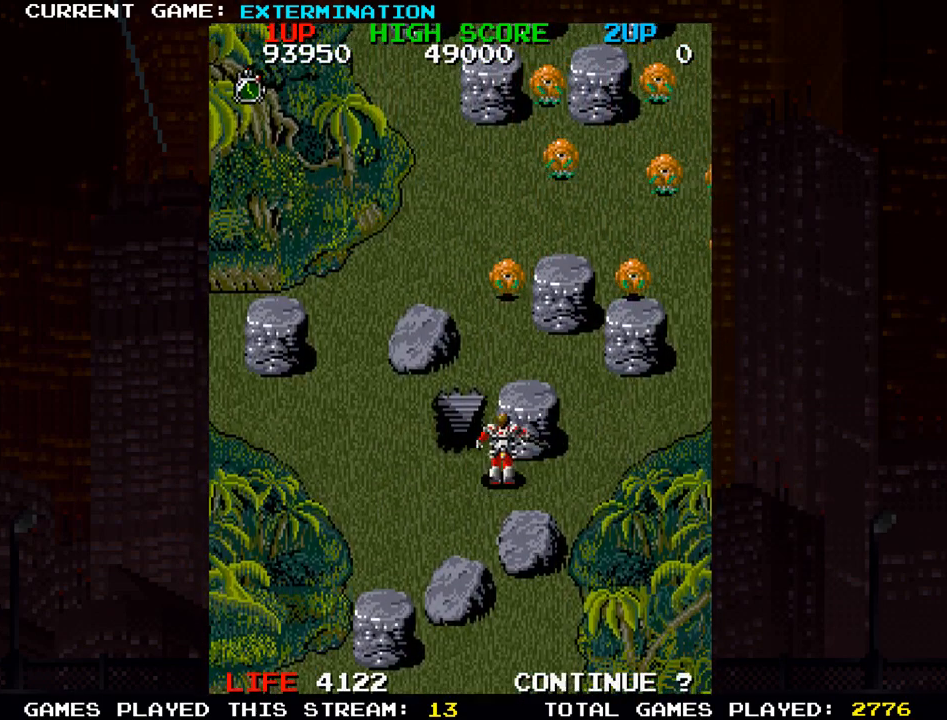
{"dt_ms": 500, "buttons": [], "left_stick": "right", "events": [[100, "SQUARE", "up"], [183, "SQUARE", "down"], [267, "SQUARE", "up"], [350, "SQUARE", "down"], [433, "SQUARE", "up"], [467, "left_stick", "right"]]}
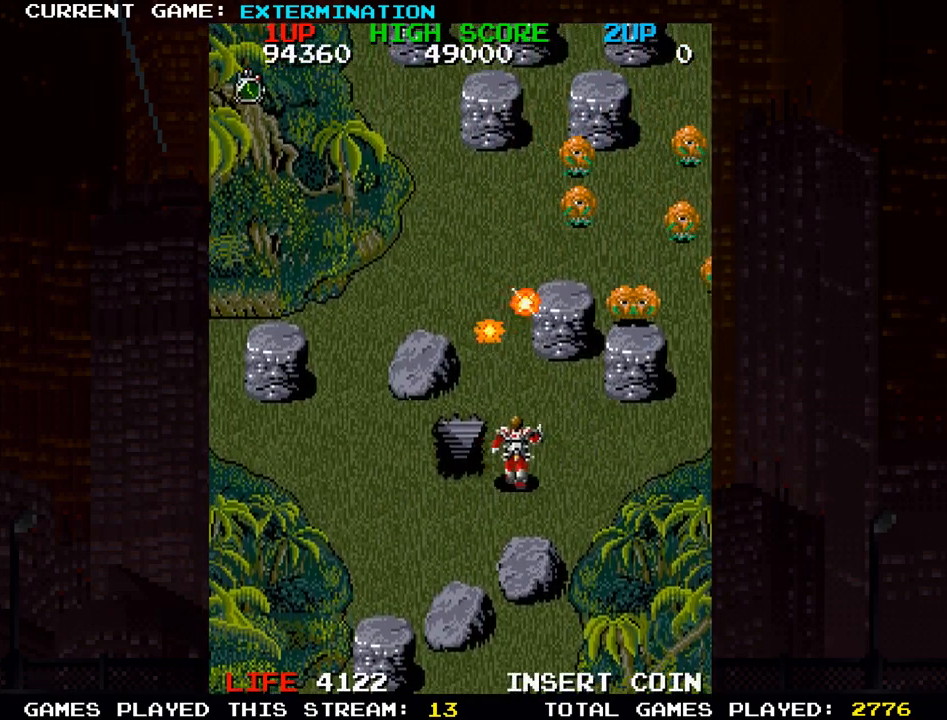
{"dt_ms": 500, "buttons": ["SQUARE"], "left_stick": "down", "events": [[33, "SQUARE", "down"], [83, "SQUARE", "up"], [167, "SQUARE", "down"], [233, "SQUARE", "up"], [283, "SQUARE", "down"], [317, "left_stick", "center"], [350, "SQUARE", "up"], [383, "SQUARE", "down"], [383, "left_stick", "left"], [417, "SQUARE", "up"], [483, "SQUARE", "down"], [483, "left_stick", "down"]]}
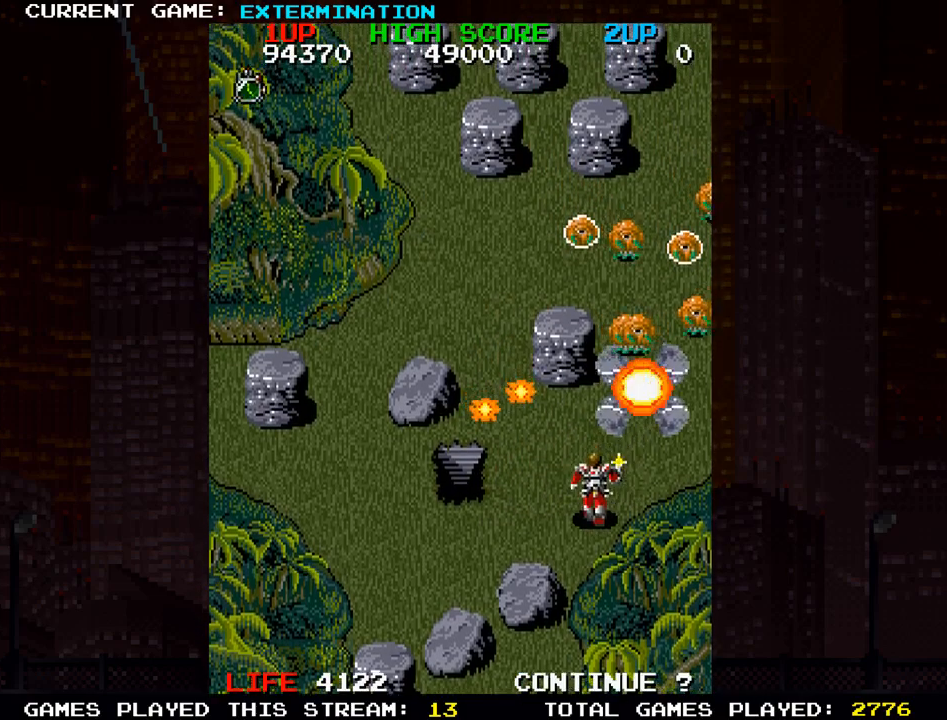
{"dt_ms": 500, "buttons": [], "left_stick": "left", "events": [[33, "SQUARE", "up"], [117, "SQUARE", "down"], [117, "left_stick", "center"], [133, "SQUARE", "up"], [167, "SQUARE", "down"], [233, "SQUARE", "up"], [300, "SQUARE", "down"], [350, "SQUARE", "up"], [383, "SQUARE", "down"], [433, "SQUARE", "up"], [500, "left_stick", "left"]]}
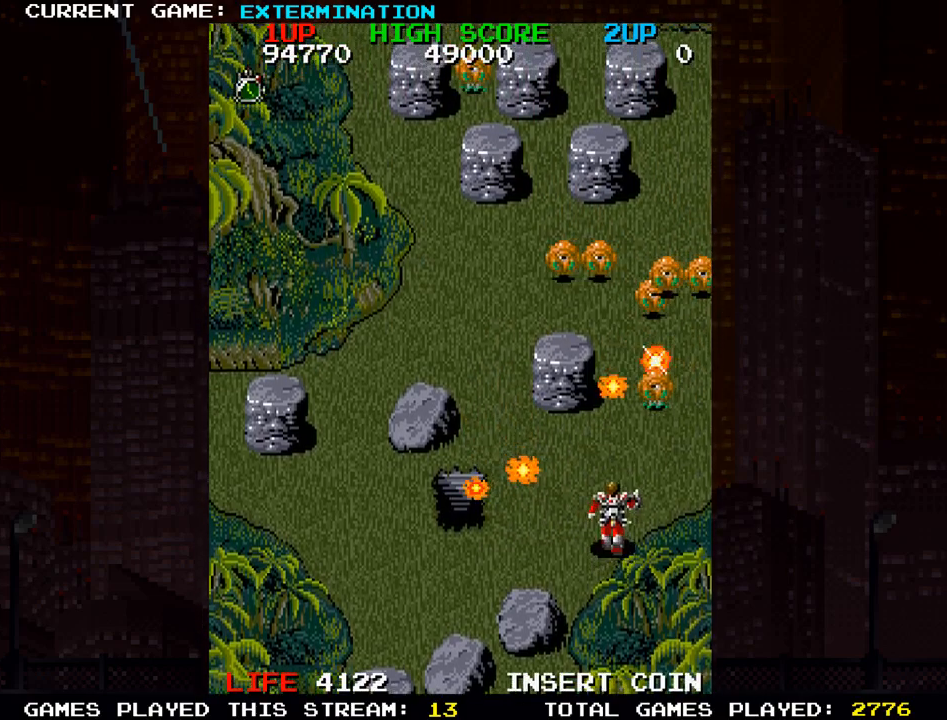
{"dt_ms": 500, "buttons": ["SQUARE"], "left_stick": "right"}
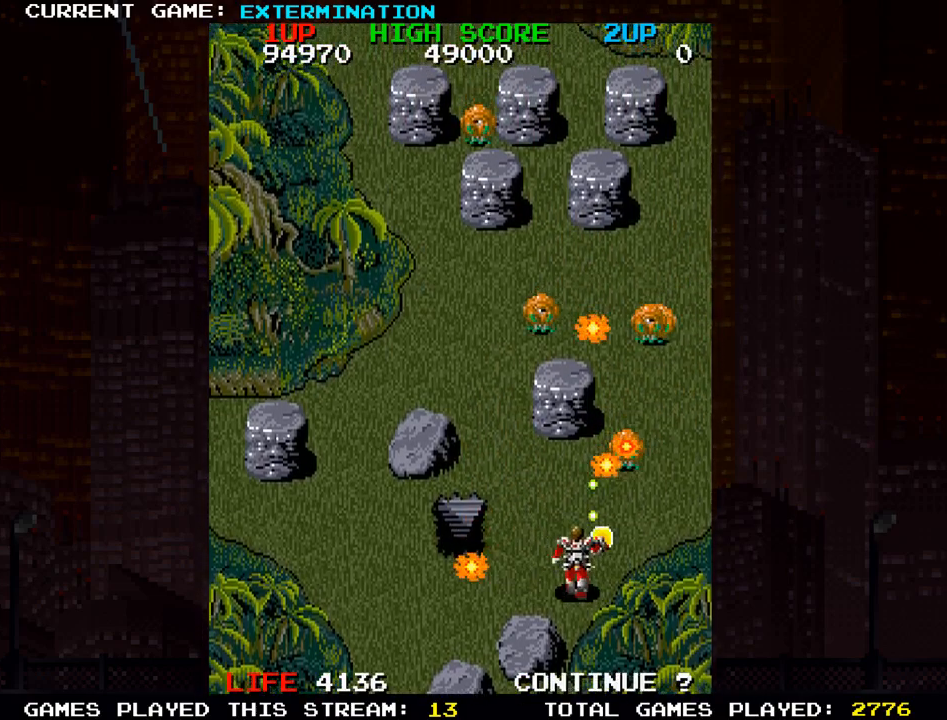
{"dt_ms": 500, "buttons": [], "left_stick": "down-left", "events": [[50, "SQUARE", "up"], [133, "SQUARE", "down"], [183, "SQUARE", "up"], [200, "SQUARE", "down"], [250, "SQUARE", "up"], [250, "left_stick", "down-left"], [317, "SQUARE", "down"], [383, "SQUARE", "up"], [400, "SQUARE", "down"], [450, "SQUARE", "up"]]}
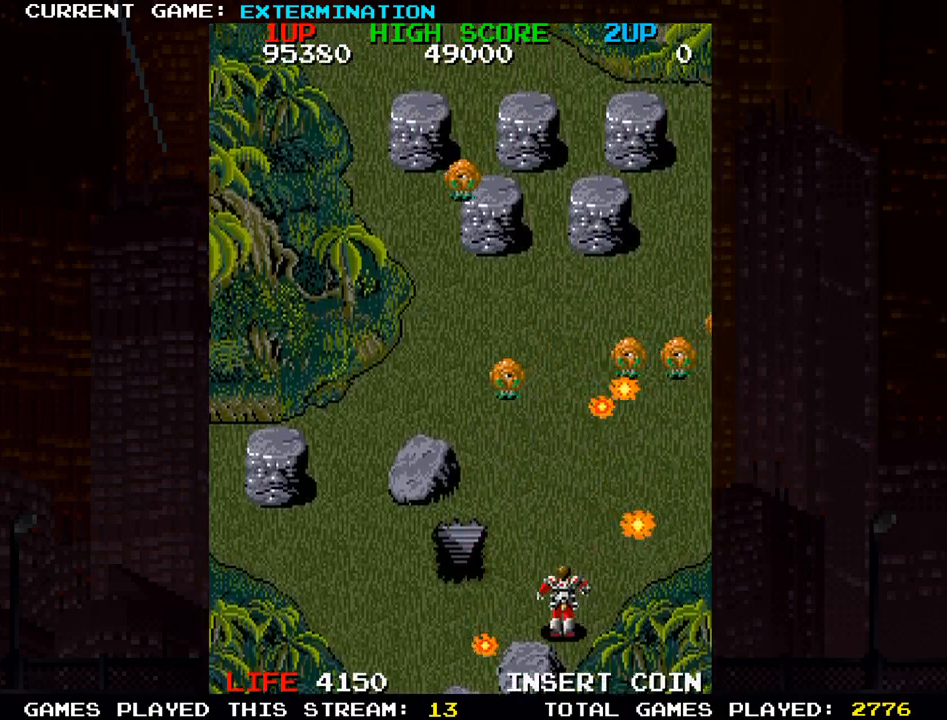
{"dt_ms": 500, "buttons": ["SQUARE"], "left_stick": "right", "events": [[33, "SQUARE", "down"], [83, "SQUARE", "up"], [117, "SQUARE", "down"], [167, "SQUARE", "up"], [167, "left_stick", "center"], [250, "left_stick", "left"], [267, "SQUARE", "down"], [383, "SQUARE", "up"], [383, "left_stick", "center"], [467, "SQUARE", "down"], [483, "left_stick", "right"]]}
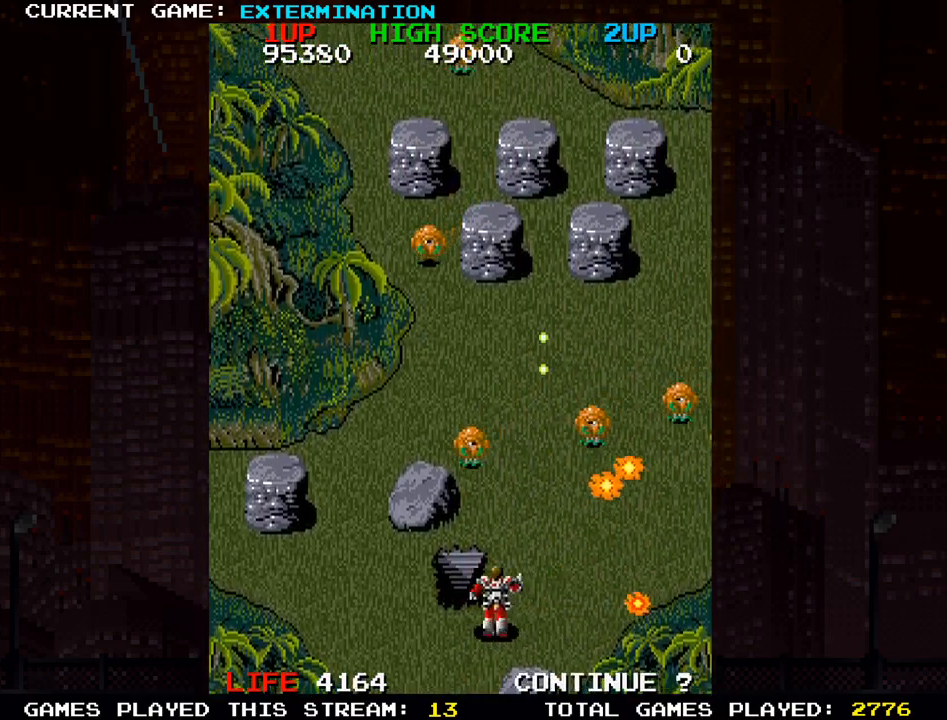
{"dt_ms": 500, "buttons": ["SQUARE"], "left_stick": "right", "events": [[83, "SQUARE", "up"], [183, "SQUARE", "down"], [283, "left_stick", "up"], [317, "SQUARE", "up"], [383, "left_stick", "right"], [400, "SQUARE", "down"]]}
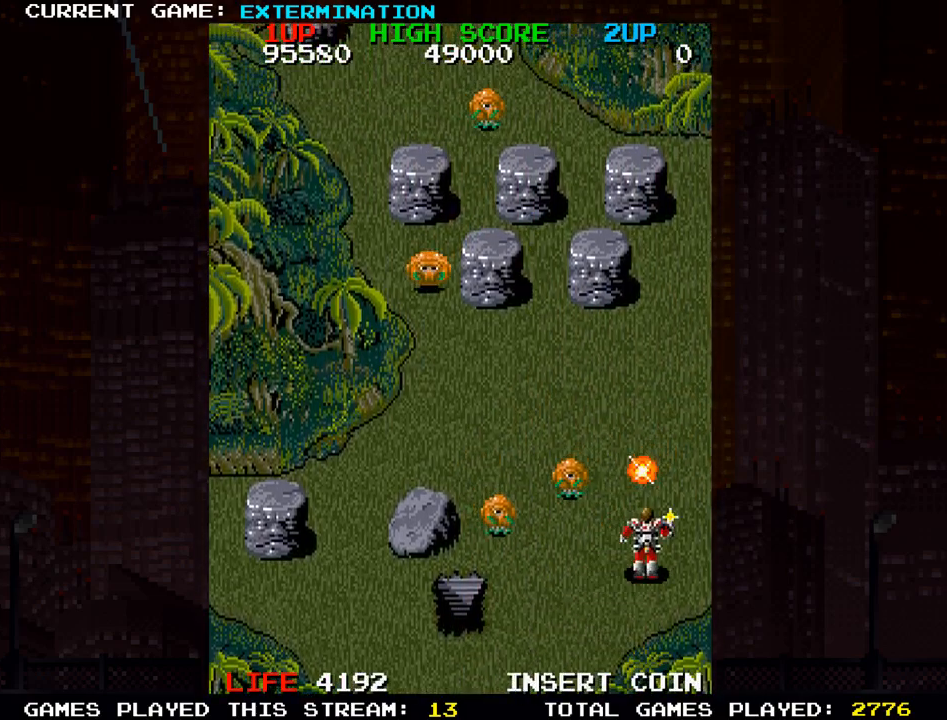
{"dt_ms": 500, "buttons": [], "left_stick": "center", "events": [[33, "SQUARE", "up"], [33, "left_stick", "down-left"], [100, "SQUARE", "down"], [167, "SQUARE", "up"], [183, "SQUARE", "down"], [233, "SQUARE", "up"], [317, "SQUARE", "down"], [400, "left_stick", "center"], [450, "SQUARE", "up"]]}
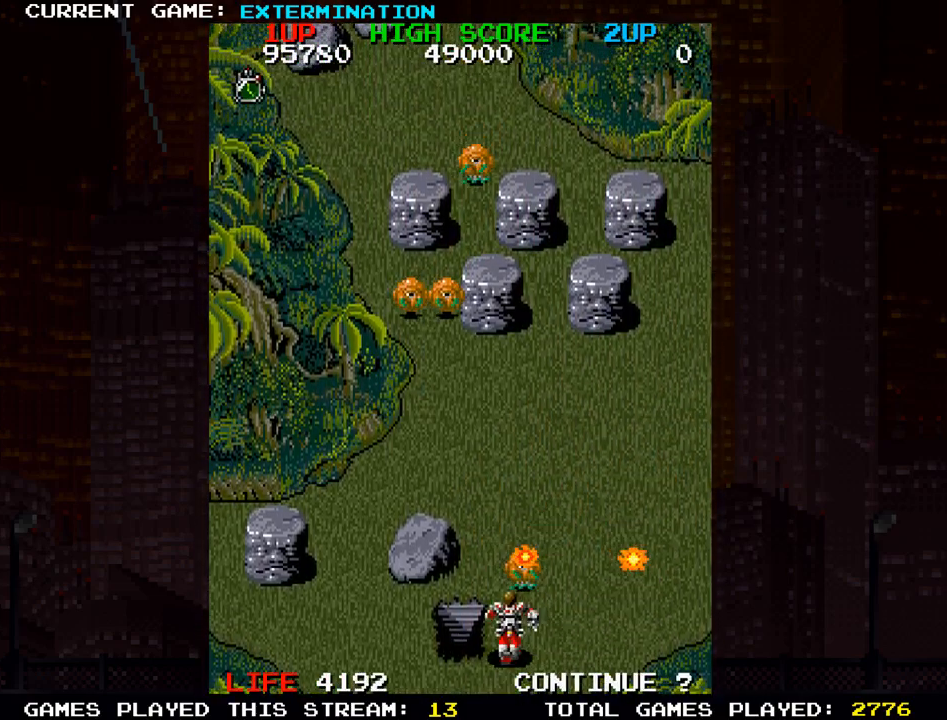
{"dt_ms": 1000, "buttons": ["SQUARE"], "left_stick": "left"}
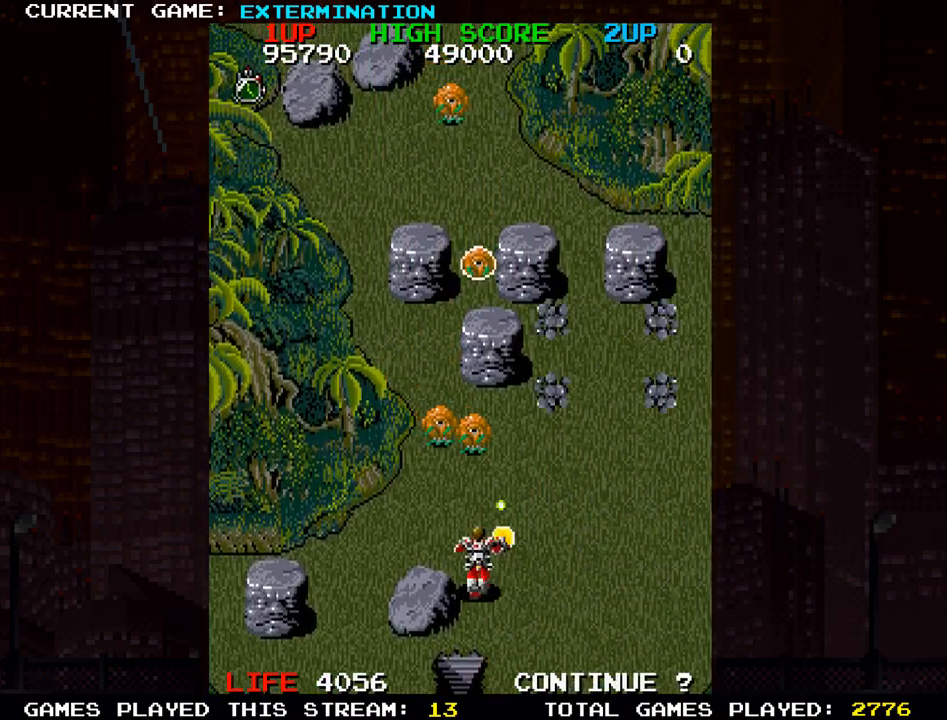
{"dt_ms": 500, "buttons": ["SQUARE"], "left_stick": "down-right"}
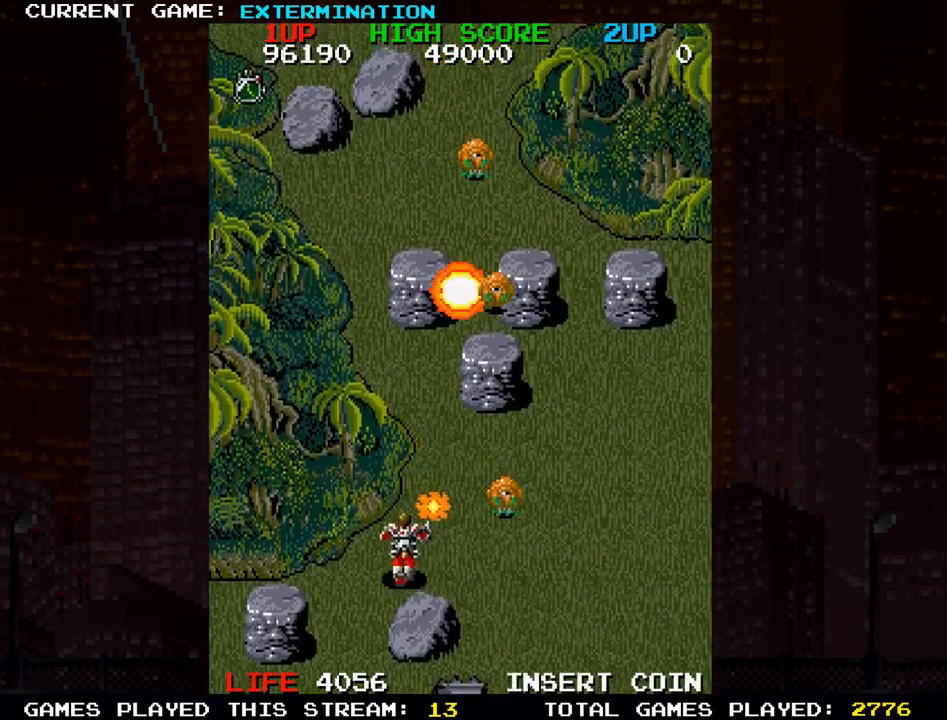
{"dt_ms": 500, "buttons": ["SQUARE"], "left_stick": "center", "events": [[17, "SQUARE", "up"], [100, "SQUARE", "down"], [183, "SQUARE", "up"], [250, "left_stick", "center"], [283, "SQUARE", "down"], [300, "left_stick", "left"], [367, "SQUARE", "up"], [433, "SQUARE", "down"], [483, "left_stick", "center"]]}
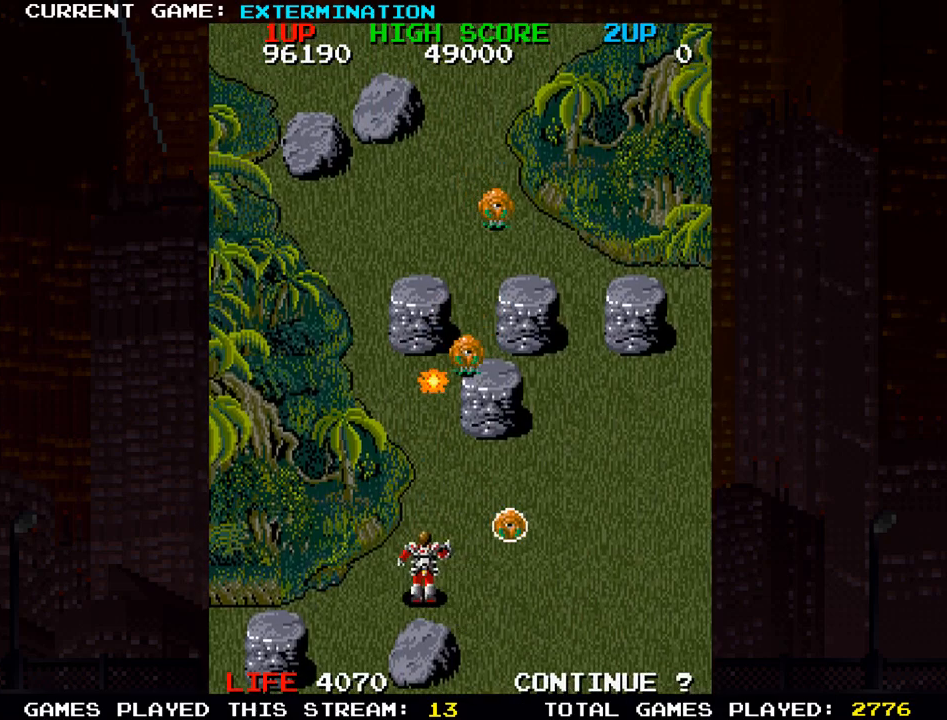
{"dt_ms": 500, "buttons": ["SQUARE"], "left_stick": "up", "events": [[33, "SQUARE", "up"], [117, "SQUARE", "down"], [200, "SQUARE", "up"], [200, "left_stick", "left"], [283, "left_stick", "center"], [317, "SQUARE", "down"], [333, "left_stick", "up"], [367, "SQUARE", "up"], [467, "SQUARE", "down"]]}
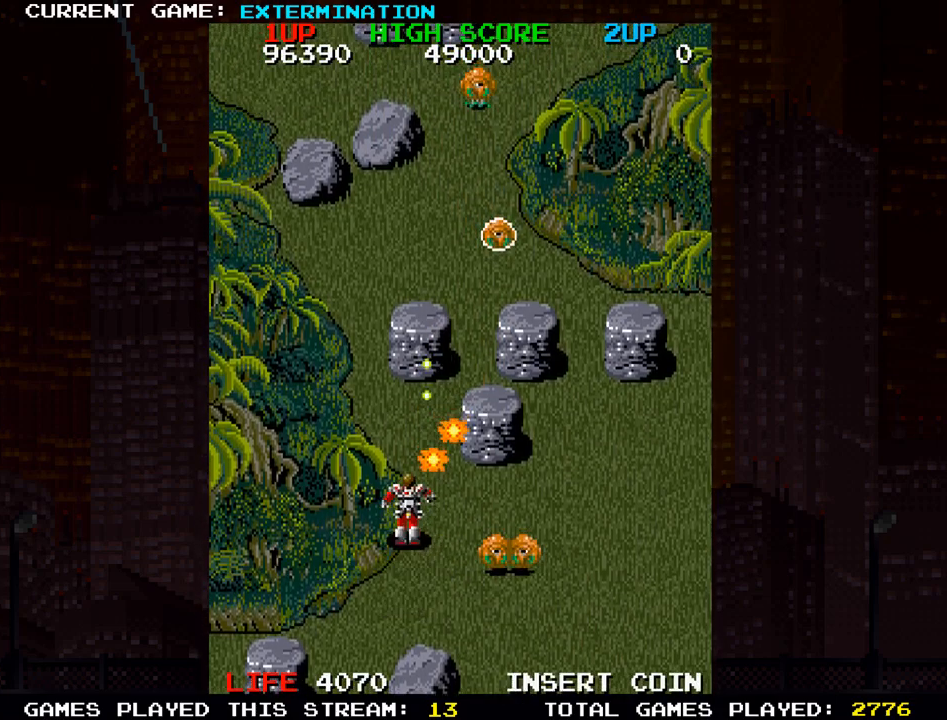
{"dt_ms": 500, "buttons": ["SQUARE"], "left_stick": "center", "events": [[33, "SQUARE", "up"], [100, "left_stick", "center"], [150, "SQUARE", "down"], [200, "SQUARE", "up"], [283, "SQUARE", "down"], [333, "SQUARE", "up"], [383, "SQUARE", "down"], [433, "SQUARE", "up"], [483, "SQUARE", "down"]]}
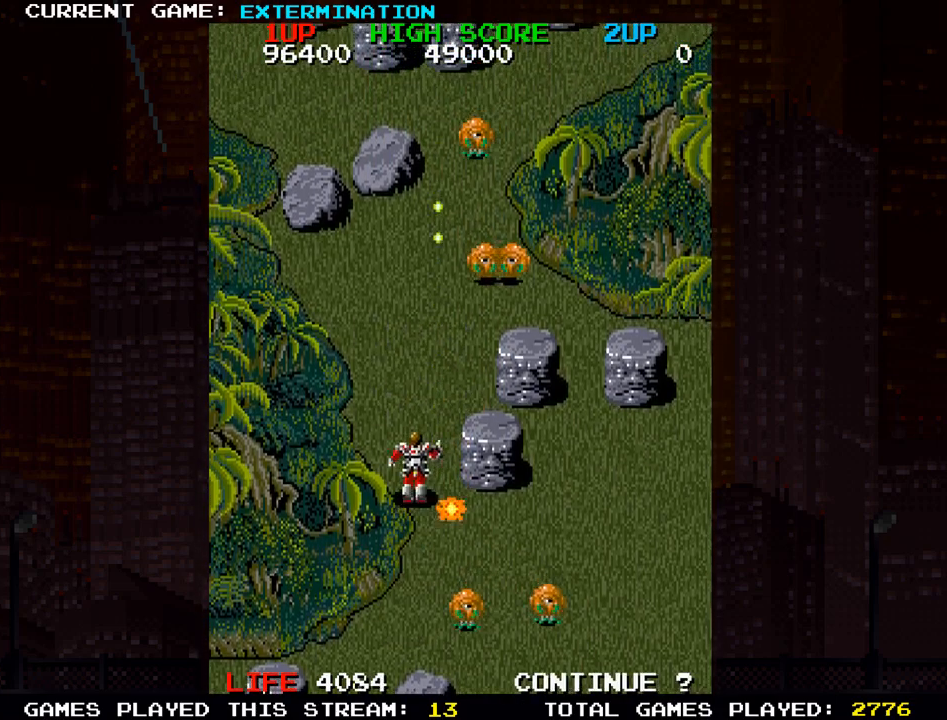
{"dt_ms": 500, "buttons": [], "left_stick": "down", "events": [[50, "SQUARE", "up"], [50, "left_stick", "right"], [133, "SQUARE", "down"], [150, "left_stick", "up"], [267, "SQUARE", "up"], [317, "left_stick", "right"], [333, "SQUARE", "down"], [433, "left_stick", "down"], [467, "SQUARE", "up"]]}
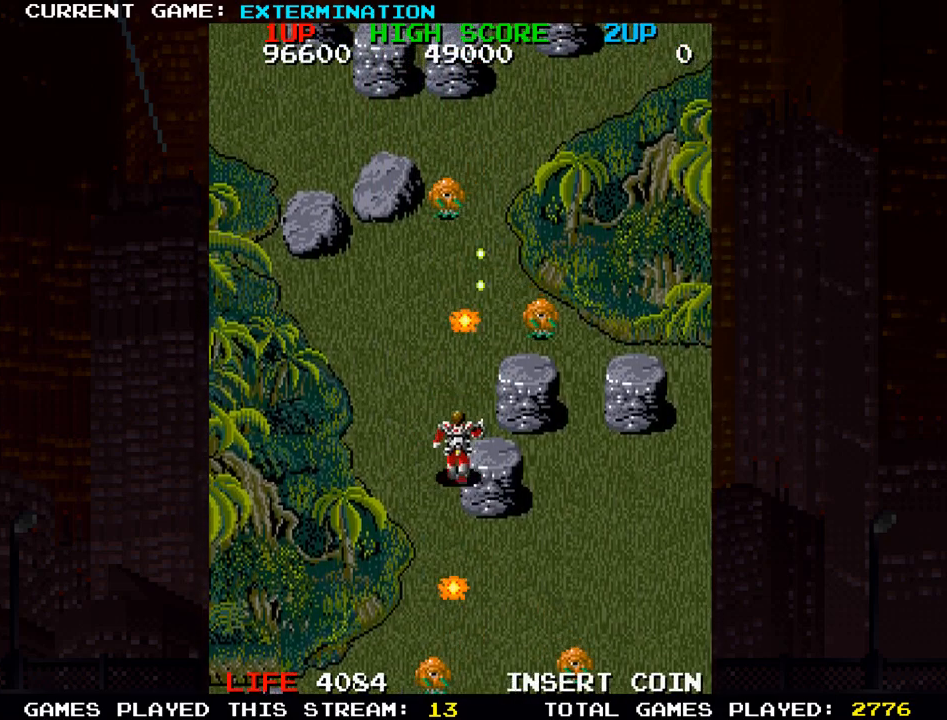
{"dt_ms": 500, "buttons": ["SQUARE"], "left_stick": "up", "events": [[33, "left_stick", "left"], [50, "SQUARE", "down"], [183, "SQUARE", "up"], [217, "left_stick", "center"], [267, "SQUARE", "down"], [400, "SQUARE", "up"], [417, "left_stick", "right"], [483, "left_stick", "up"], [500, "SQUARE", "down"]]}
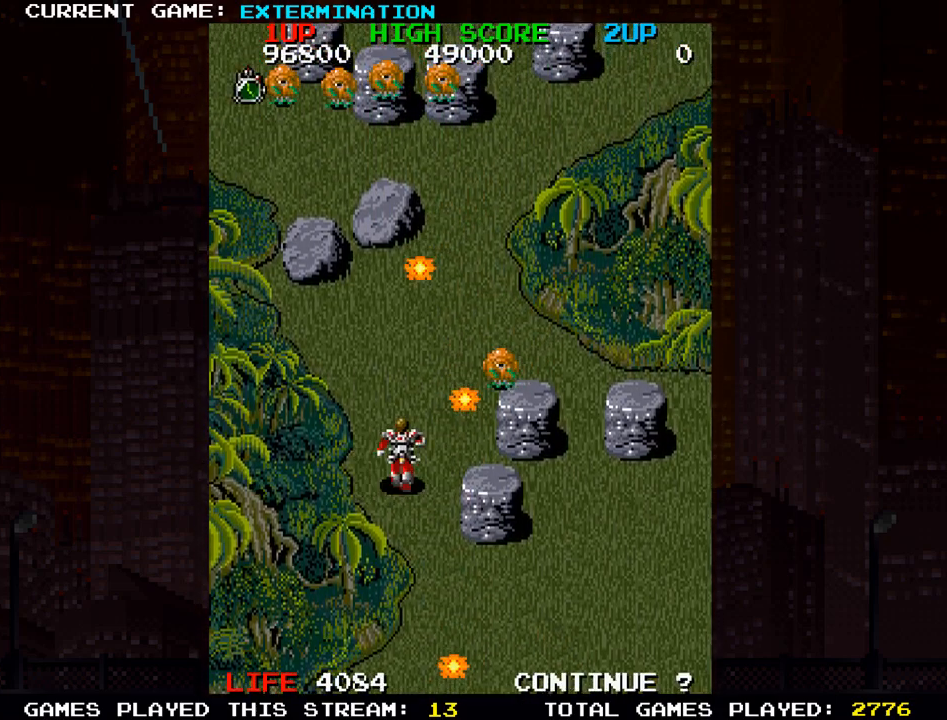
{"dt_ms": 500, "buttons": ["SQUARE"], "left_stick": "down-right", "events": [[133, "SQUARE", "up"], [133, "left_stick", "left"], [217, "SQUARE", "down"], [233, "left_stick", "down"], [267, "SQUARE", "up"], [300, "SQUARE", "down"], [333, "left_stick", "down-right"], [350, "SQUARE", "up"], [433, "SQUARE", "down"]]}
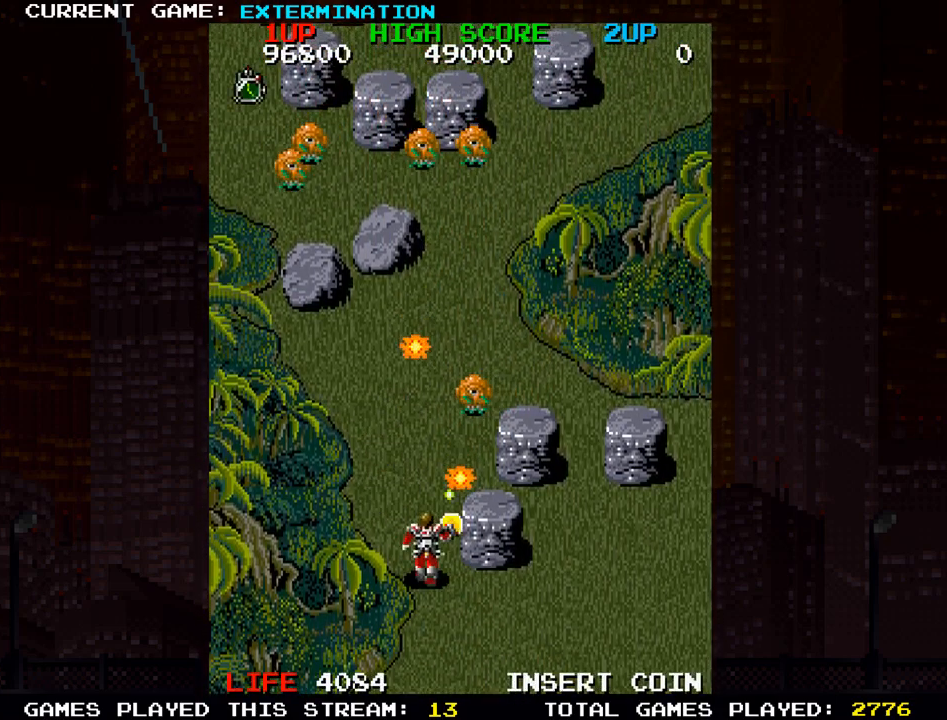
{"dt_ms": 500, "buttons": ["SQUARE"], "left_stick": "up", "events": [[50, "left_stick", "center"], [67, "SQUARE", "up"], [167, "SQUARE", "down"], [283, "SQUARE", "up"], [367, "left_stick", "left"], [383, "SQUARE", "down"], [433, "left_stick", "up"]]}
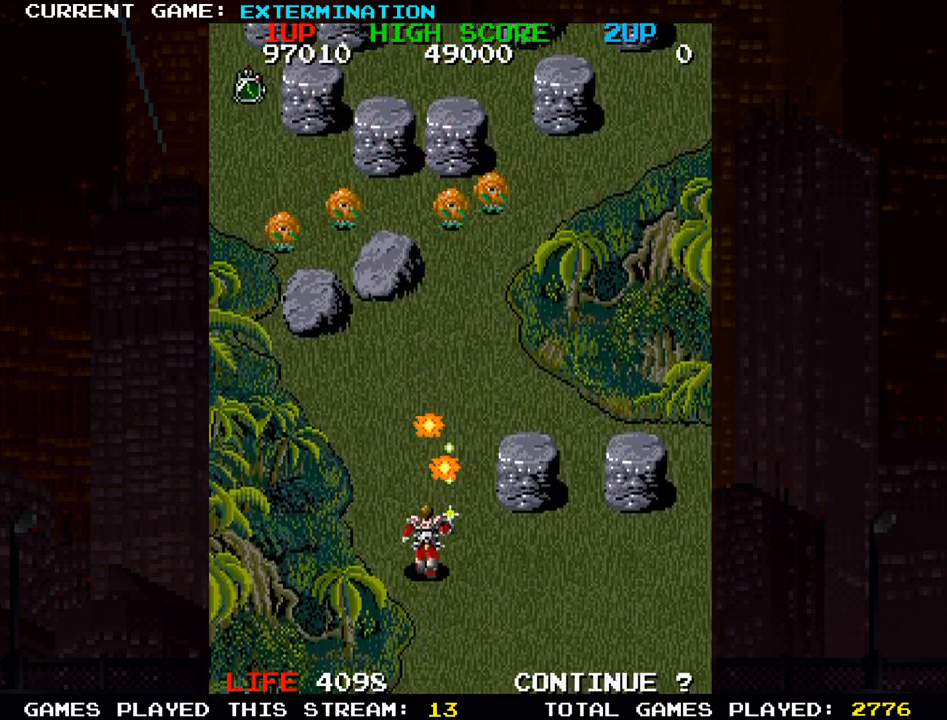
{"dt_ms": 500, "buttons": [], "left_stick": "left", "events": [[17, "SQUARE", "up"], [117, "SQUARE", "down"], [200, "left_stick", "right"], [217, "SQUARE", "up"], [333, "SQUARE", "down"], [383, "left_stick", "down"], [433, "SQUARE", "up"], [450, "left_stick", "left"]]}
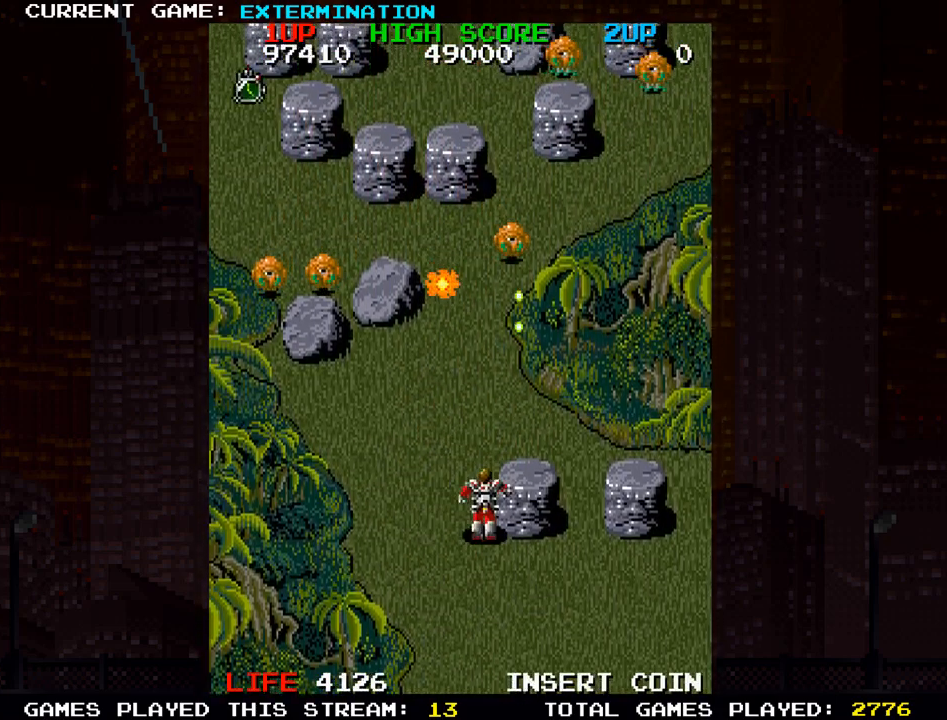
{"dt_ms": 500, "buttons": ["SQUARE"], "left_stick": "center", "events": [[17, "SQUARE", "down"], [167, "SQUARE", "up"], [200, "left_stick", "up-left"], [250, "SQUARE", "down"], [367, "left_stick", "left"], [383, "SQUARE", "up"], [467, "SQUARE", "down"], [500, "left_stick", "center"]]}
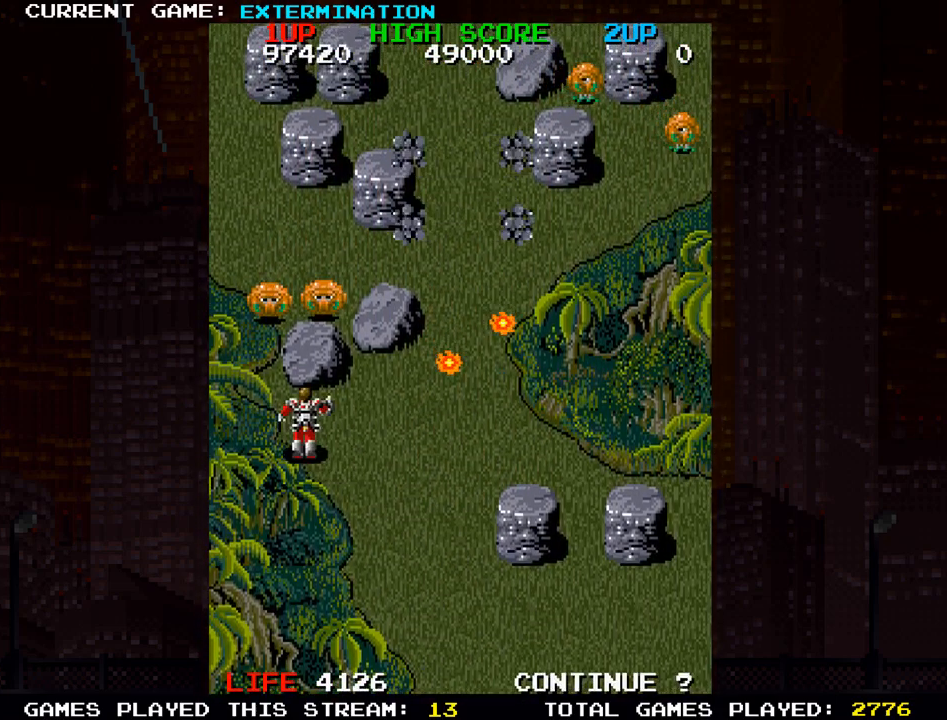
{"dt_ms": 500, "buttons": ["SQUARE"], "left_stick": "down-right", "events": [[100, "SQUARE", "up"], [200, "SQUARE", "down"], [333, "SQUARE", "up"], [400, "left_stick", "down"], [417, "SQUARE", "down"], [483, "left_stick", "down-right"]]}
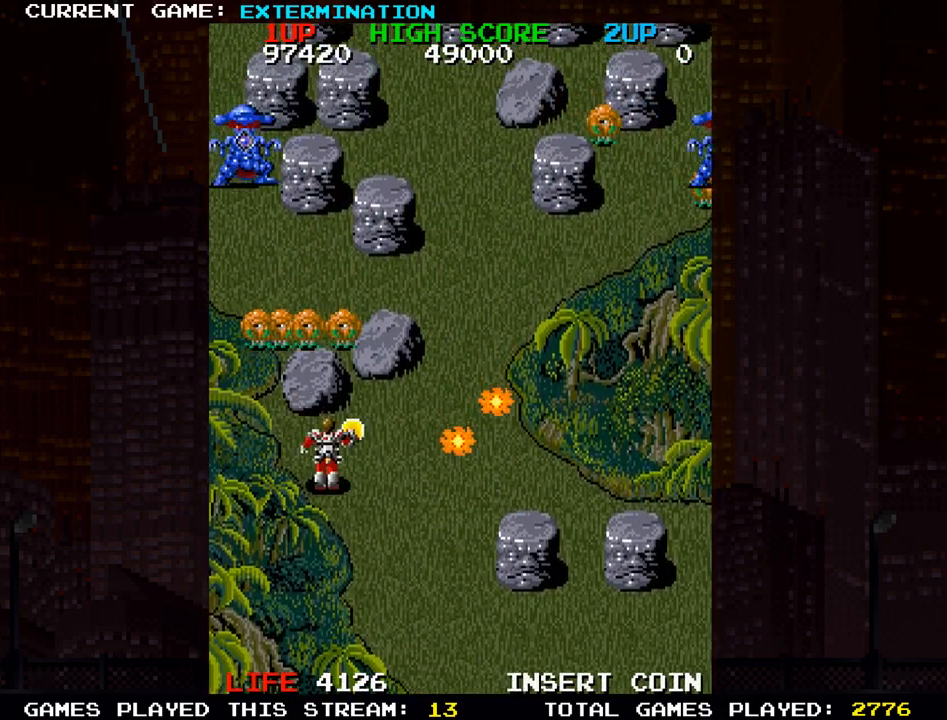
{"dt_ms": 500, "buttons": [], "left_stick": "down", "events": [[50, "SQUARE", "up"], [117, "left_stick", "center"], [133, "SQUARE", "down"], [217, "left_stick", "left"], [267, "SQUARE", "up"], [367, "SQUARE", "down"], [450, "left_stick", "down"], [483, "SQUARE", "up"]]}
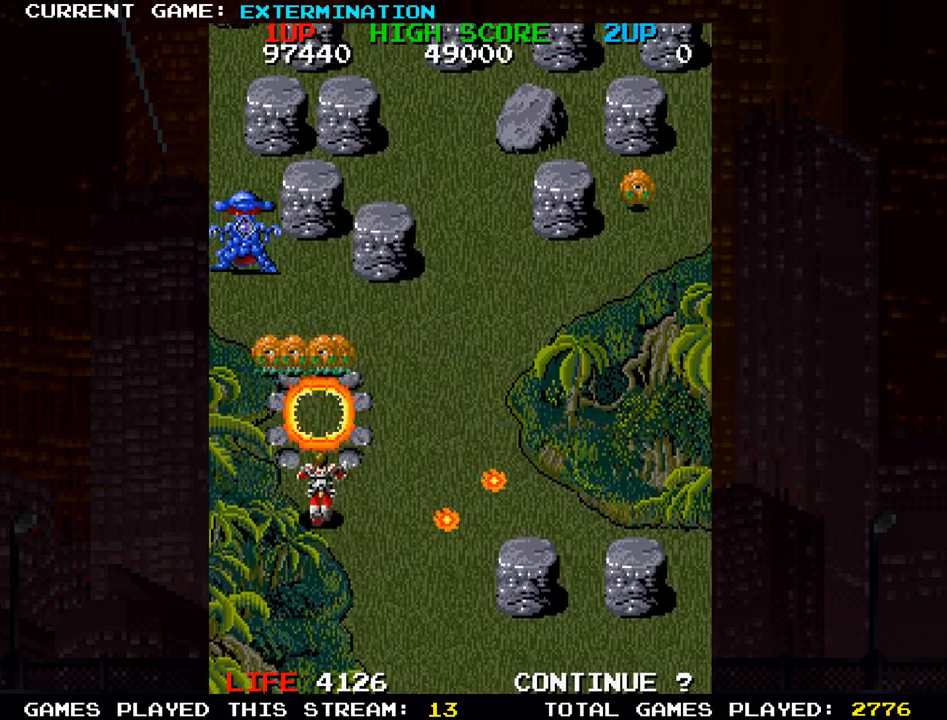
{"dt_ms": 500, "buttons": [], "left_stick": "right", "events": [[83, "SQUARE", "down"], [117, "left_stick", "down-right"], [217, "SQUARE", "up"], [300, "SQUARE", "down"], [417, "left_stick", "right"], [450, "SQUARE", "up"]]}
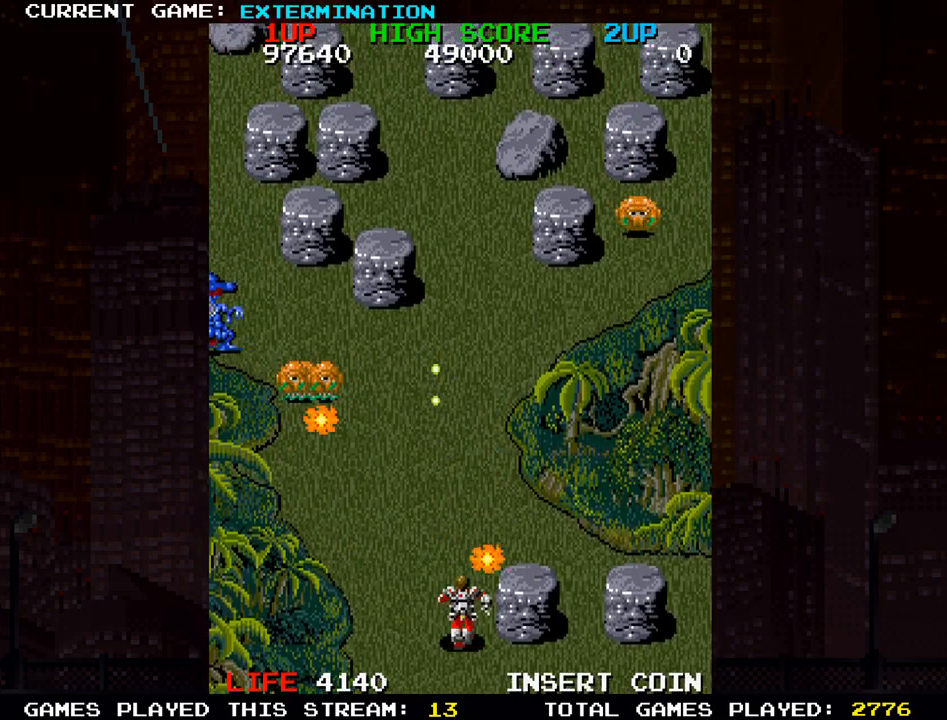
{"dt_ms": 500, "buttons": ["SQUARE"], "left_stick": "left"}
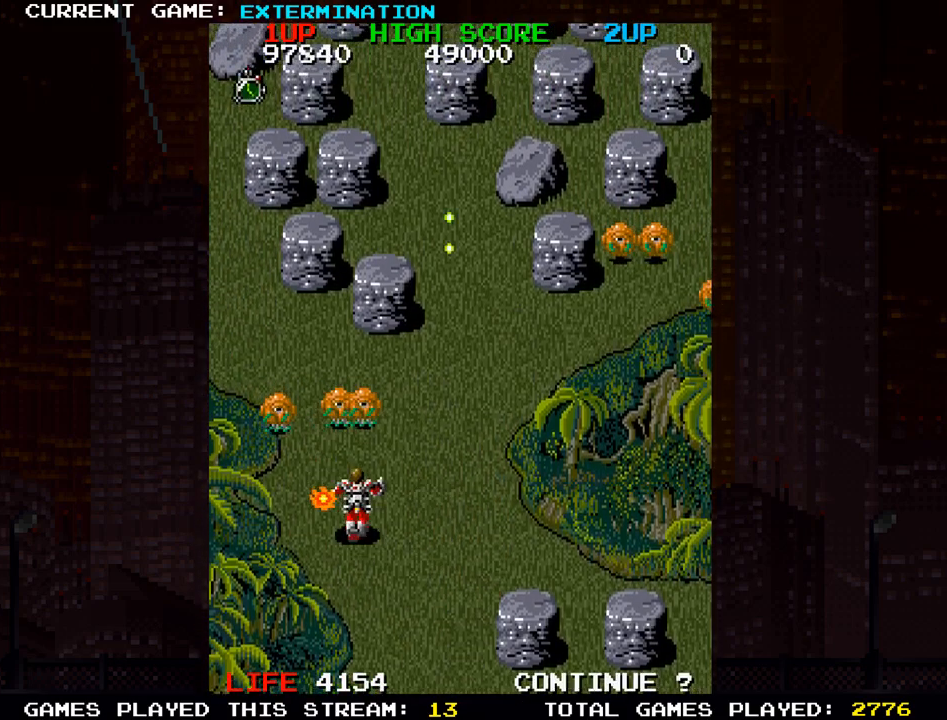
{"dt_ms": 500, "buttons": ["SQUARE"], "left_stick": "down-left"}